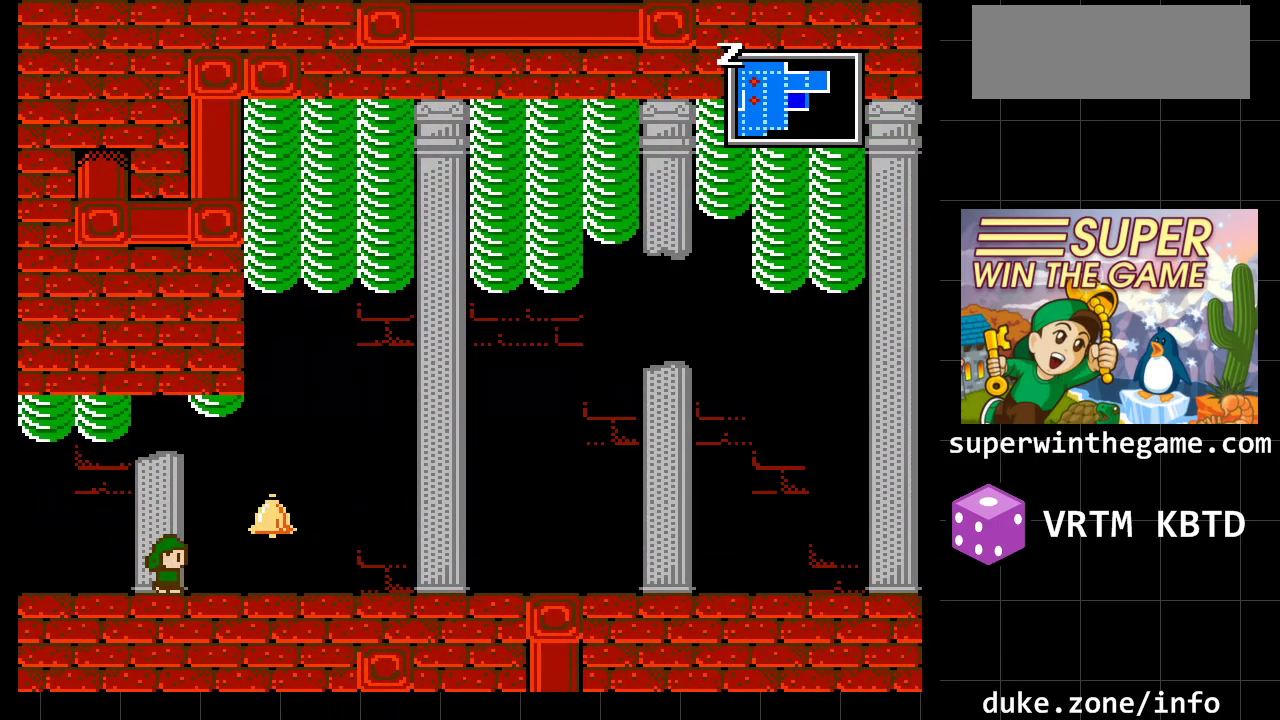
Gameplay with a controller (Xbox layout); each line is a JSON object with the inputs held at the frame after it. "events" lists button and stick changes between this image and that frame as [ms after this image, input, new state], when the widget could be followed in between. Not read: L1 L2 L3 R1 R2 R3.
{"buttons": ["DPAD_RIGHT"], "events": []}
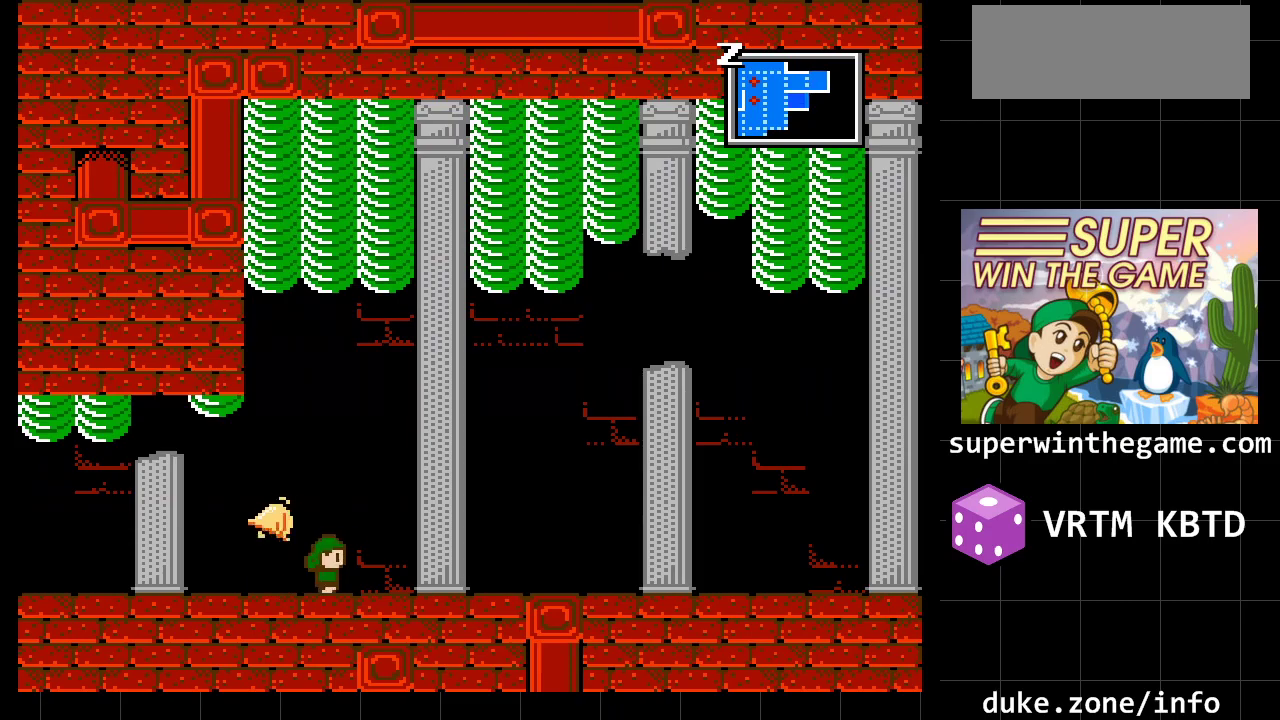
{"buttons": ["DPAD_RIGHT"], "events": []}
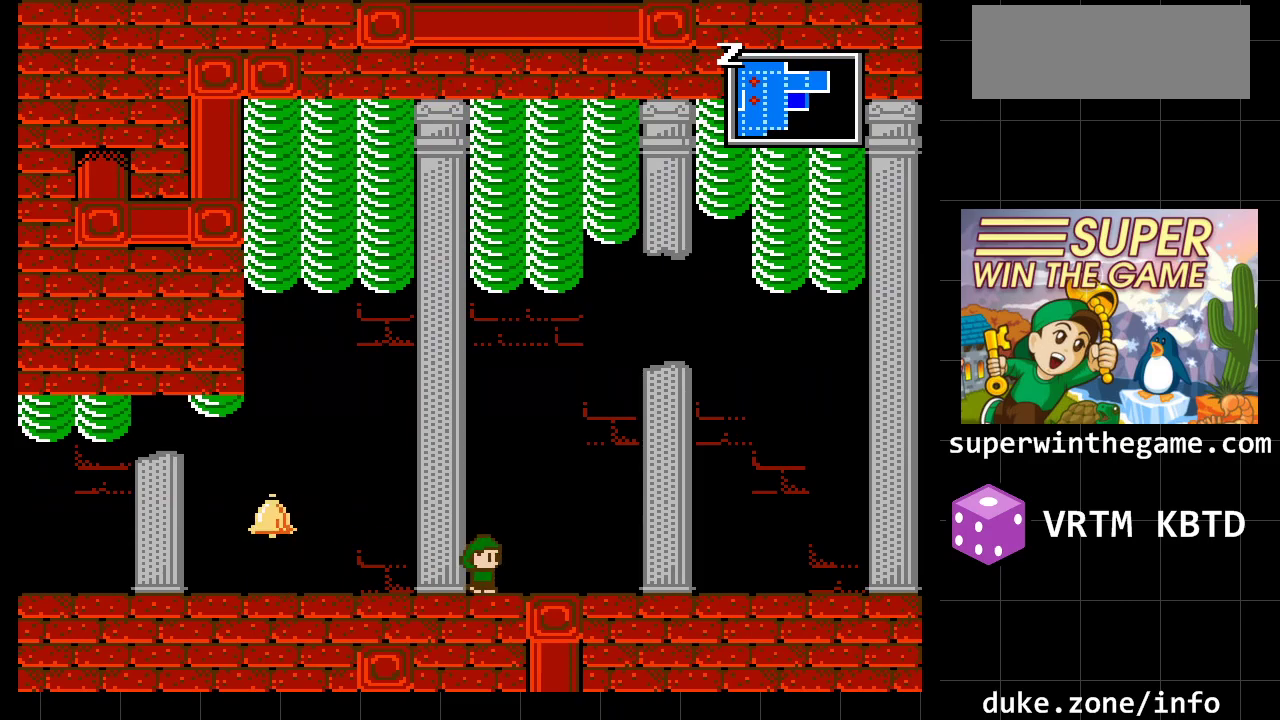
{"buttons": ["DPAD_RIGHT"], "events": []}
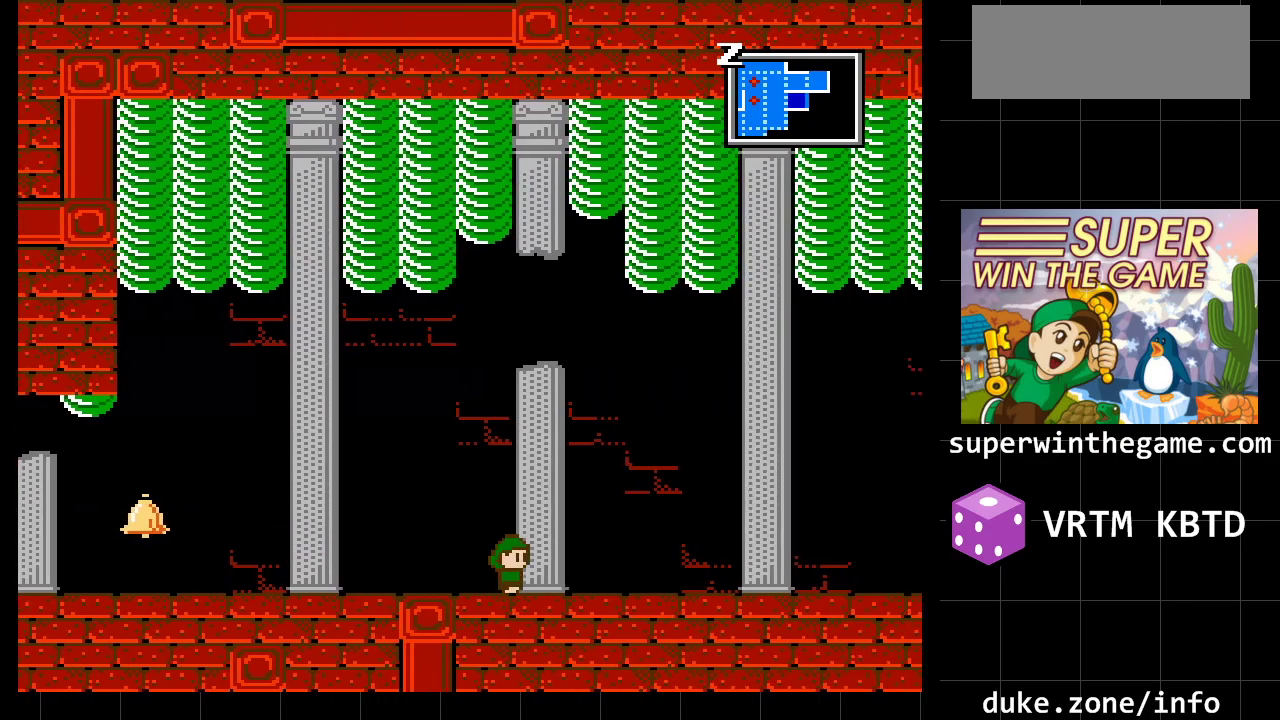
{"buttons": ["DPAD_RIGHT"], "events": []}
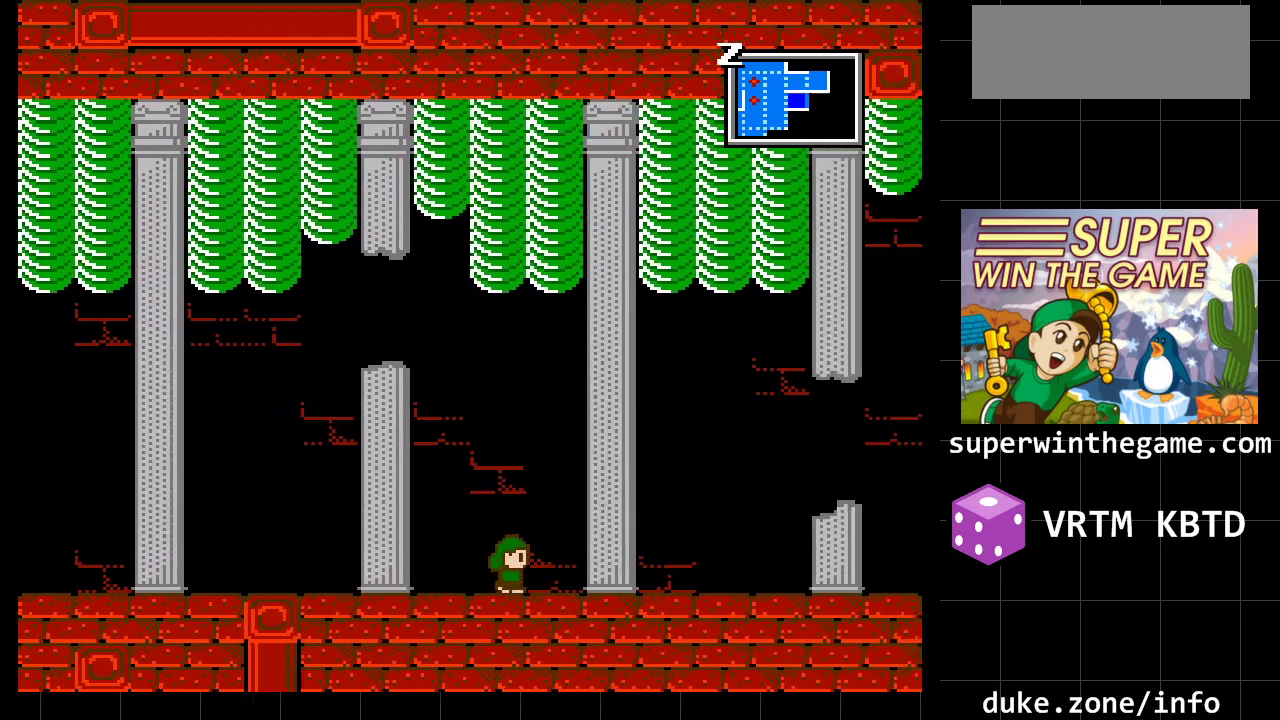
{"buttons": ["DPAD_RIGHT"], "events": []}
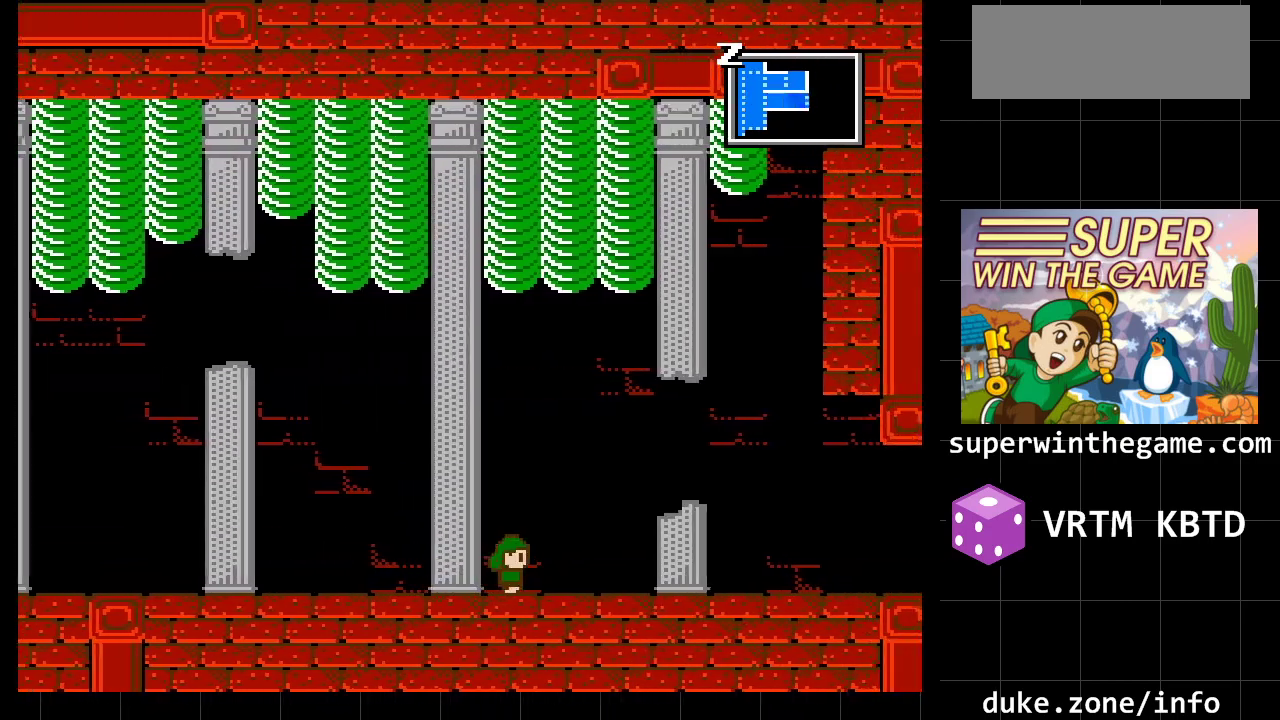
{"buttons": ["DPAD_RIGHT"], "events": []}
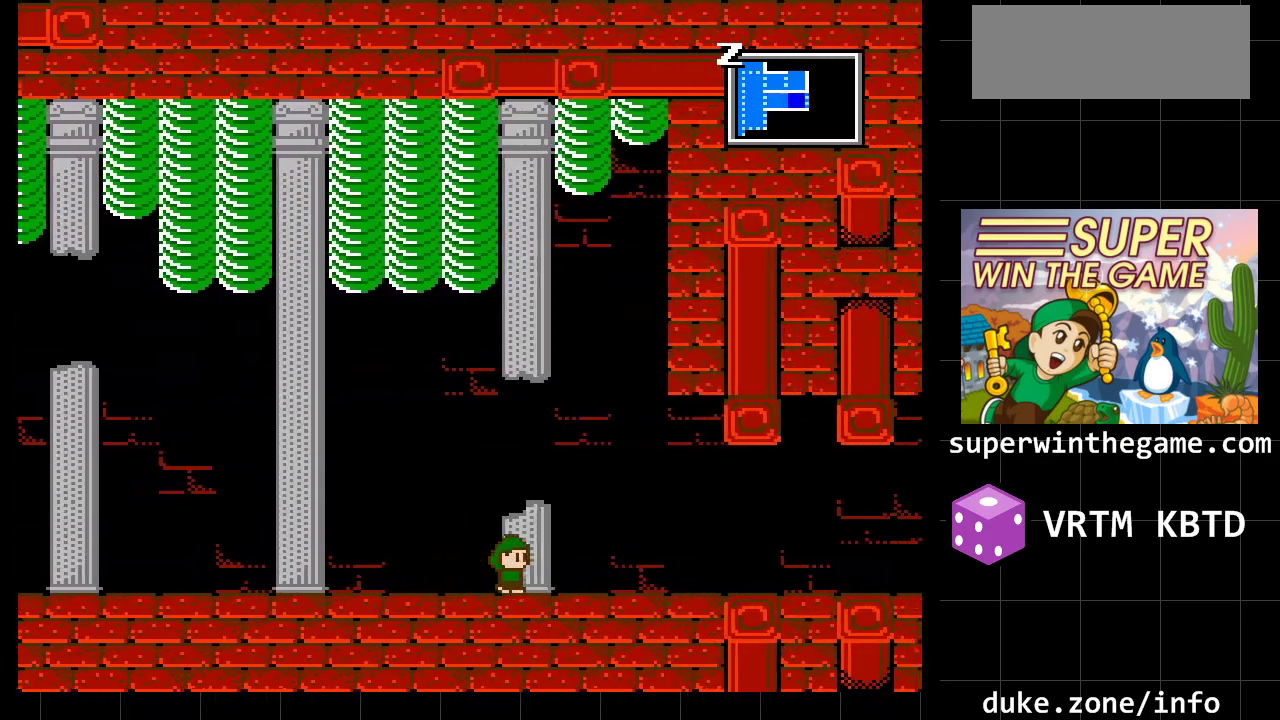
{"buttons": ["DPAD_RIGHT"], "events": []}
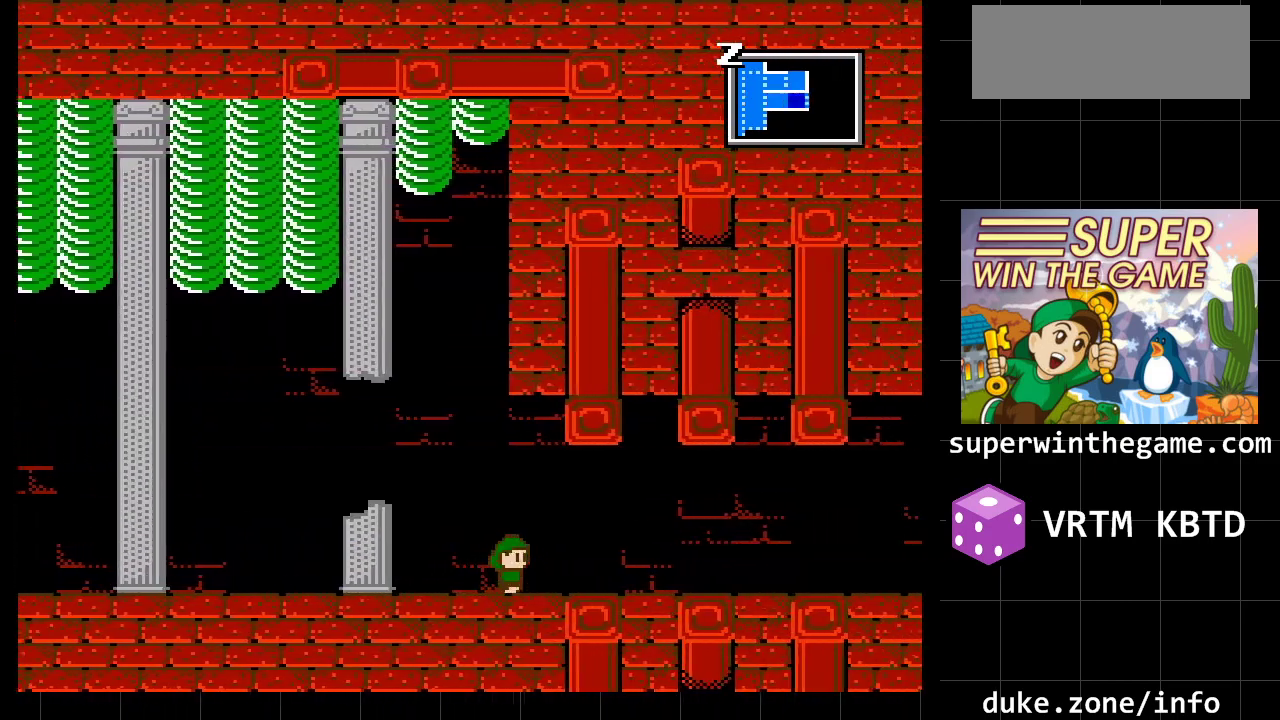
{"buttons": ["DPAD_RIGHT"], "events": []}
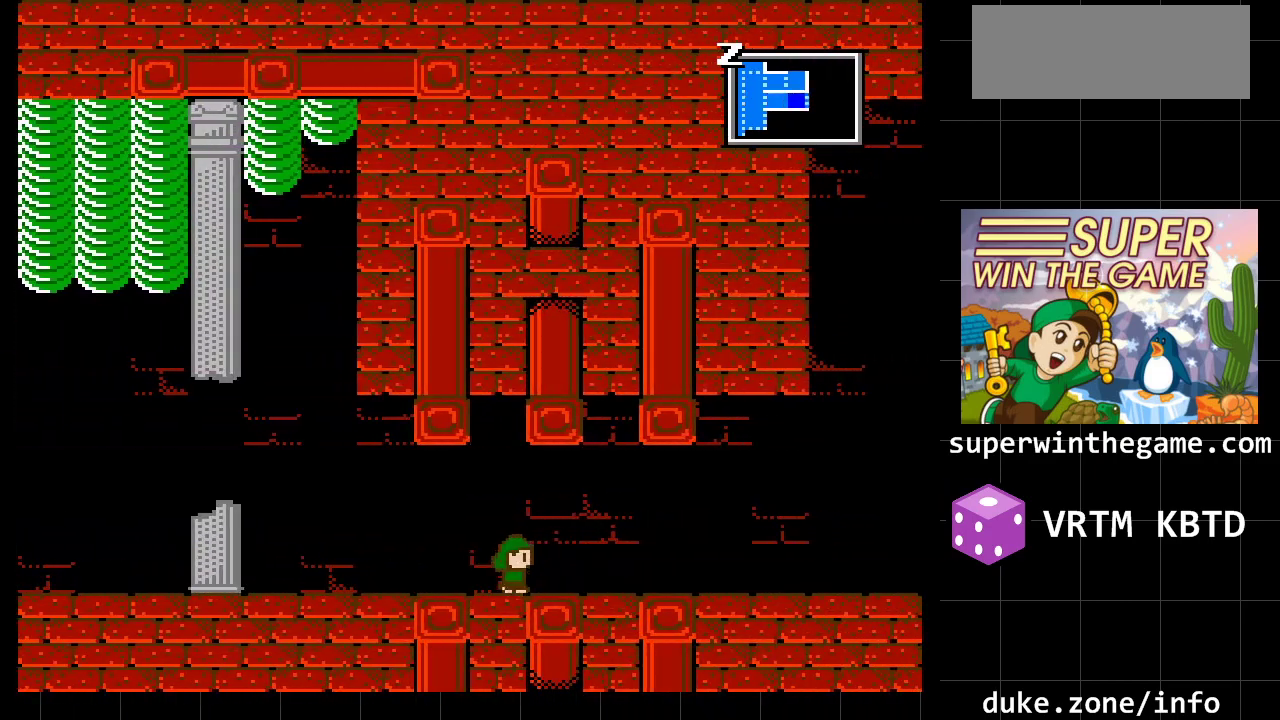
{"buttons": ["DPAD_RIGHT"], "events": []}
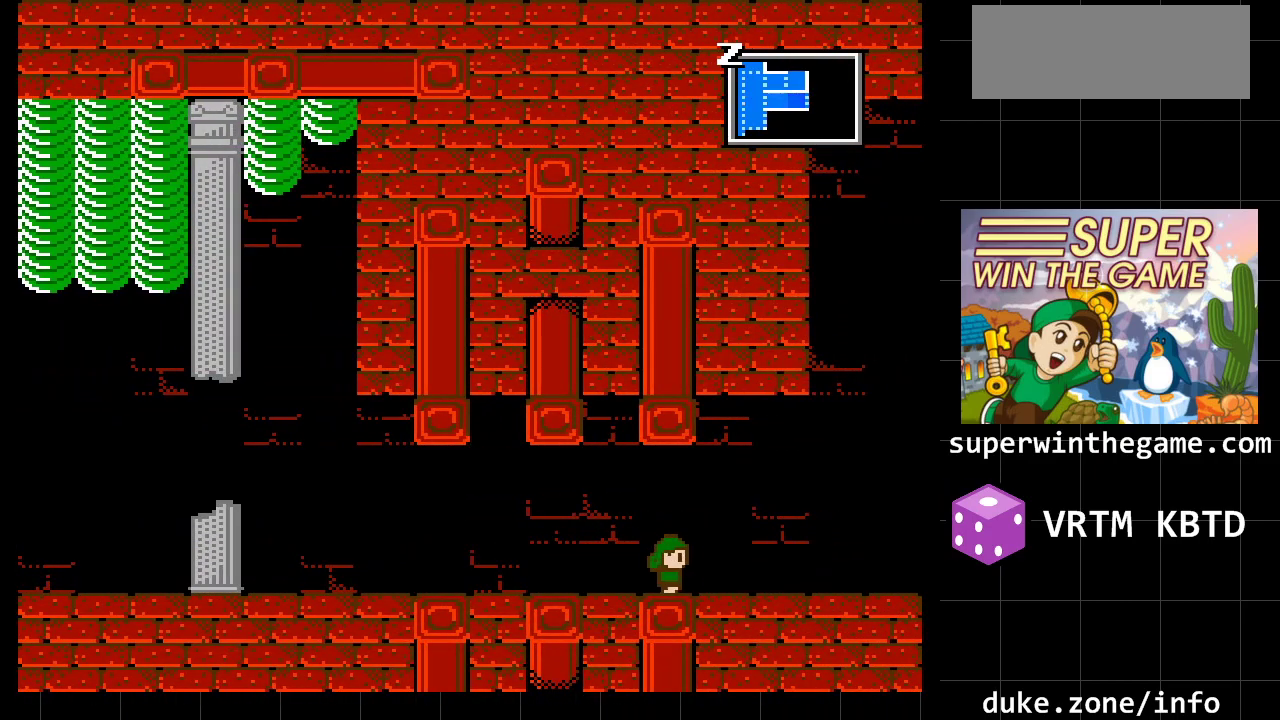
{"buttons": ["DPAD_RIGHT"], "events": []}
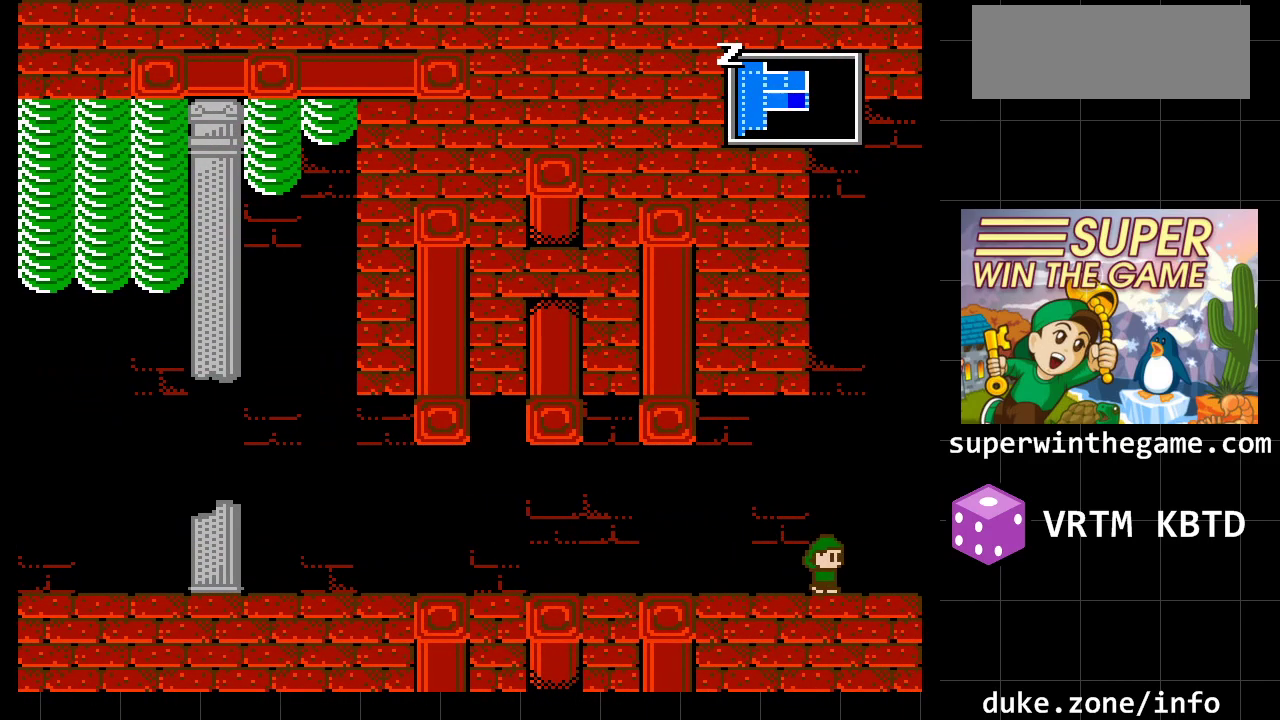
{"buttons": ["DPAD_RIGHT"], "events": []}
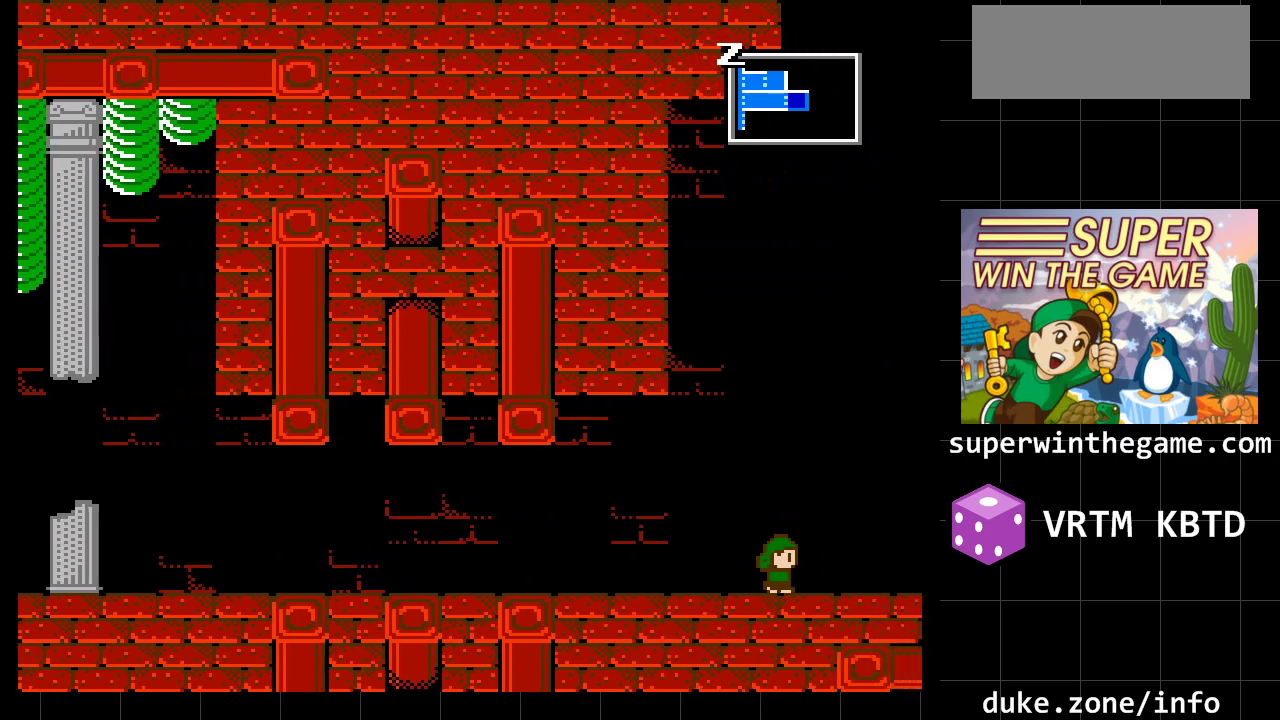
{"buttons": ["DPAD_RIGHT"], "events": []}
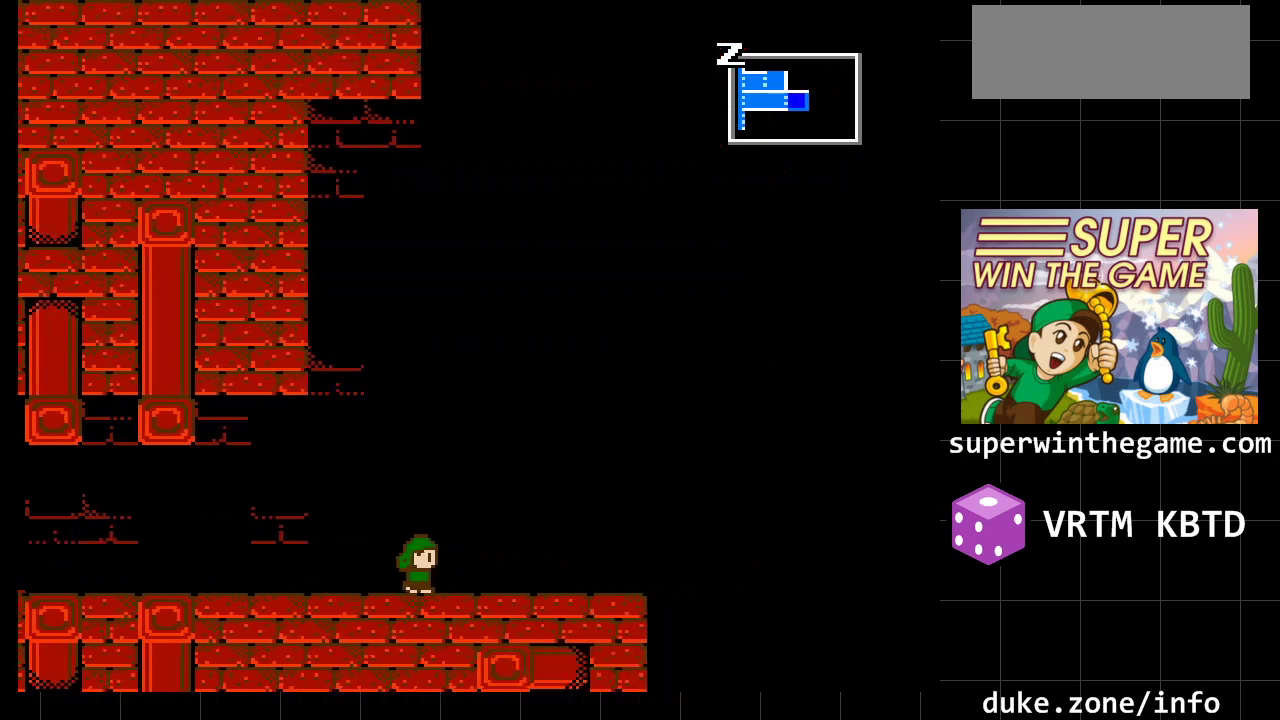
{"buttons": ["DPAD_RIGHT"], "events": []}
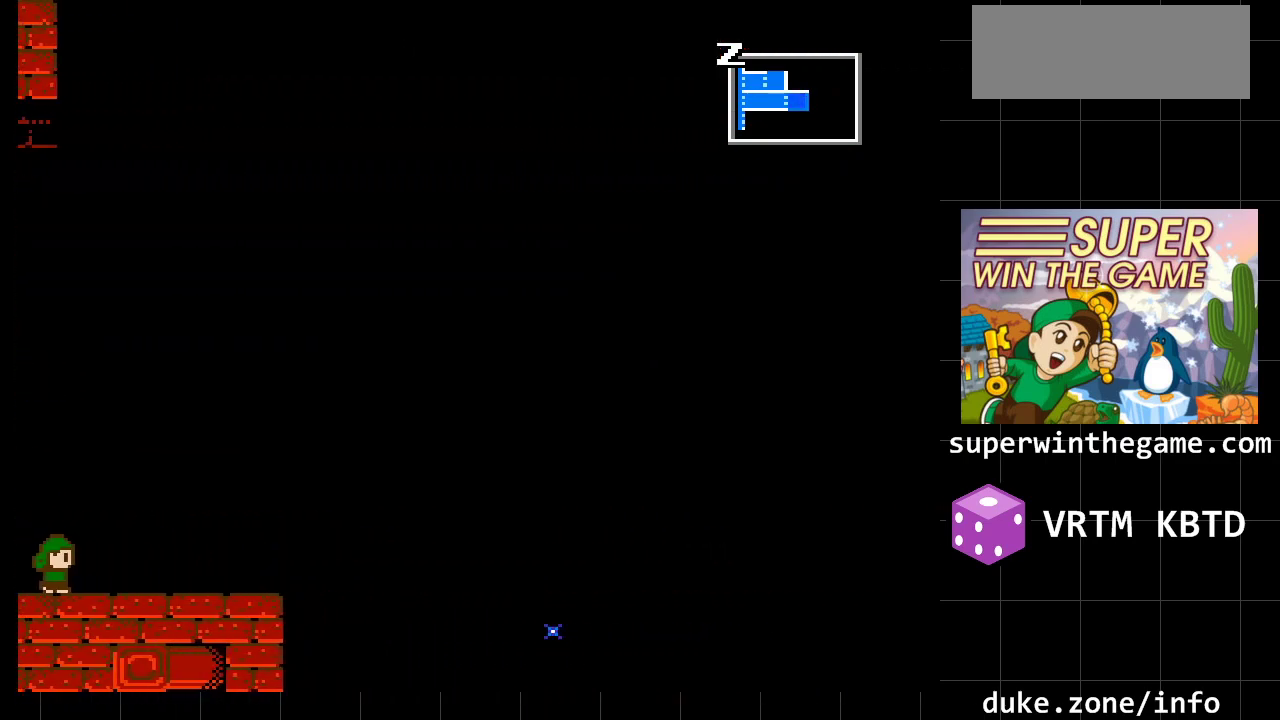
{"buttons": ["DPAD_RIGHT"], "events": []}
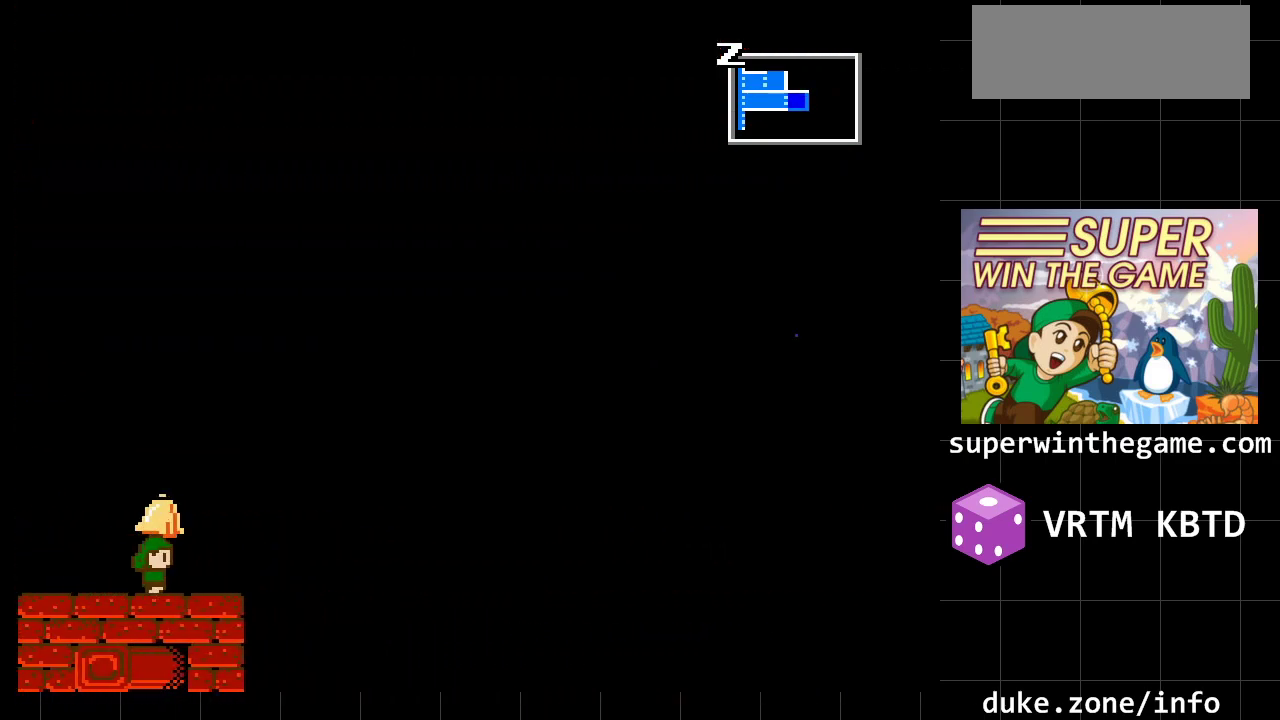
{"buttons": ["DPAD_RIGHT"], "events": []}
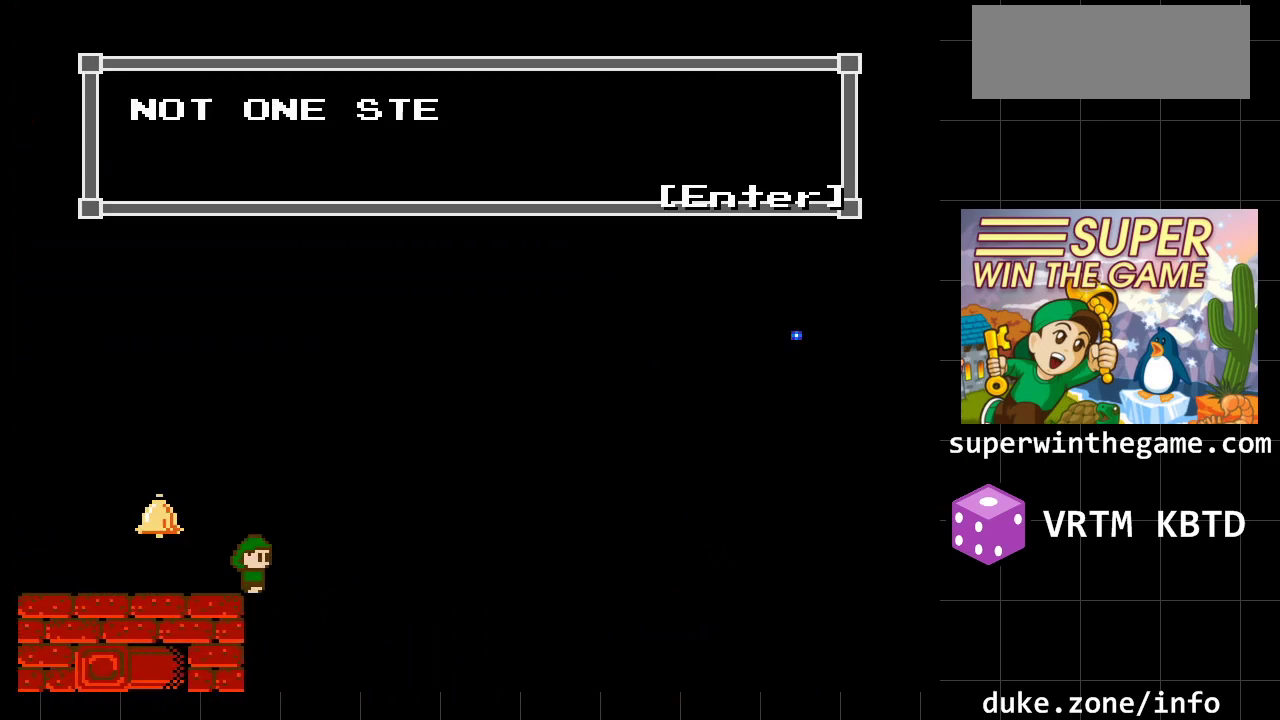
{"buttons": [], "events": [[317, "DPAD_RIGHT", "up"]]}
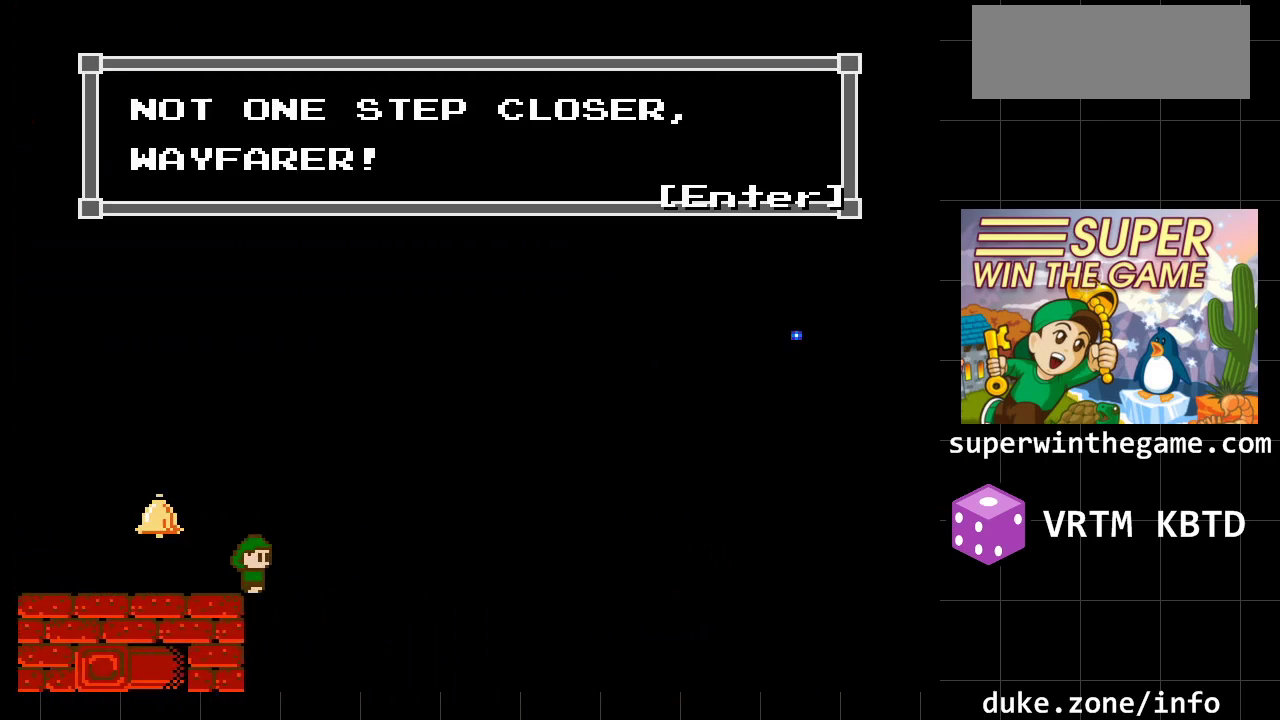
{"buttons": ["DPAD_RIGHT"], "events": [[450, "DPAD_RIGHT", "down"]]}
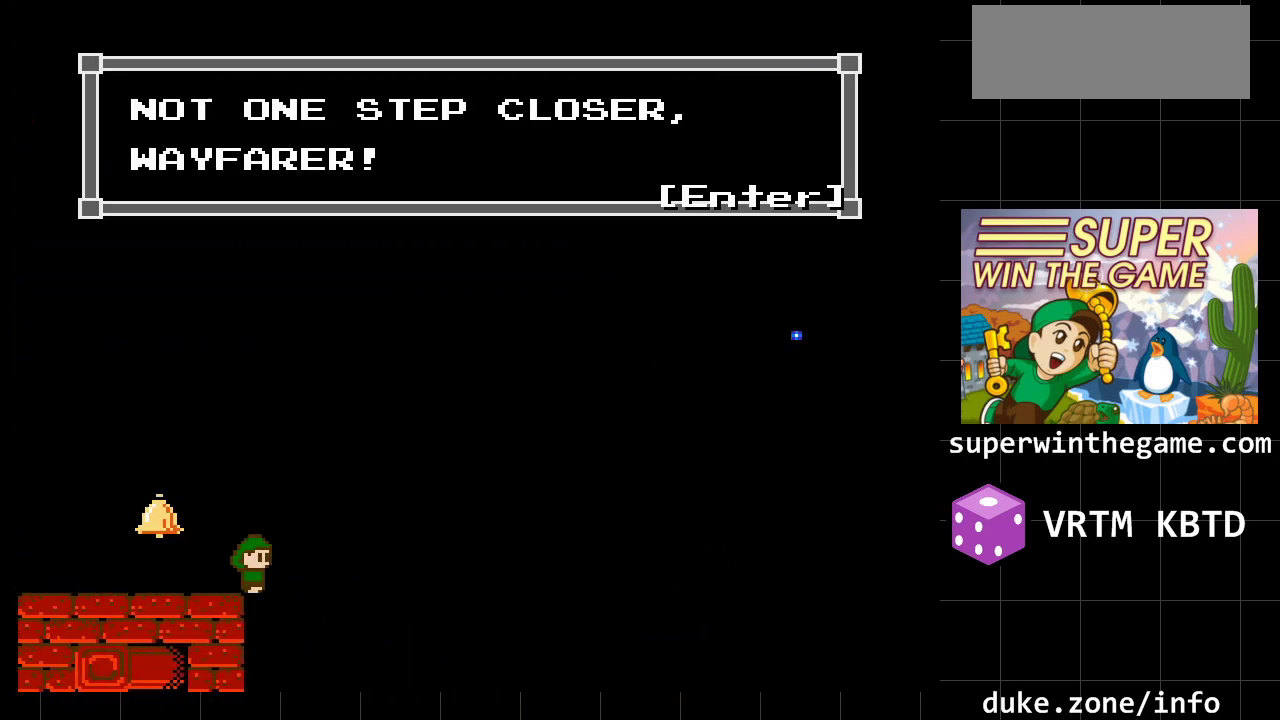
{"buttons": ["DPAD_RIGHT"], "events": []}
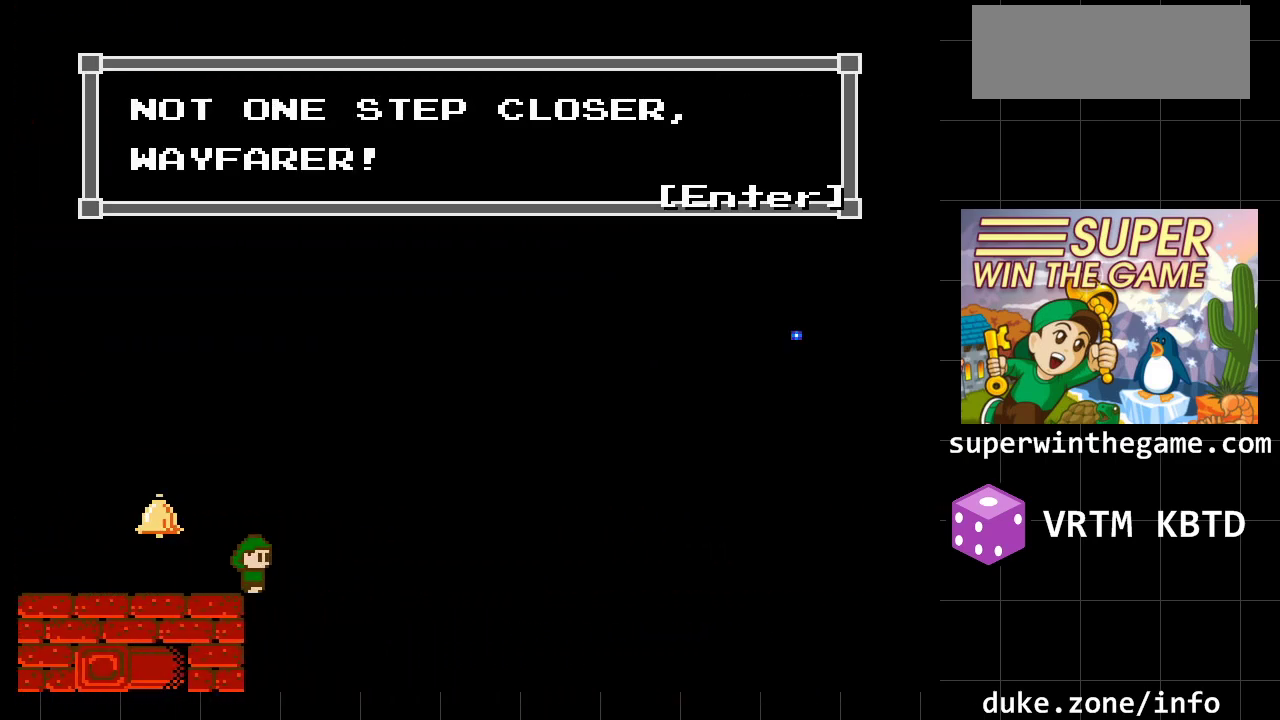
{"buttons": ["DPAD_RIGHT"], "events": [[217, "A", "down"], [350, "A", "up"]]}
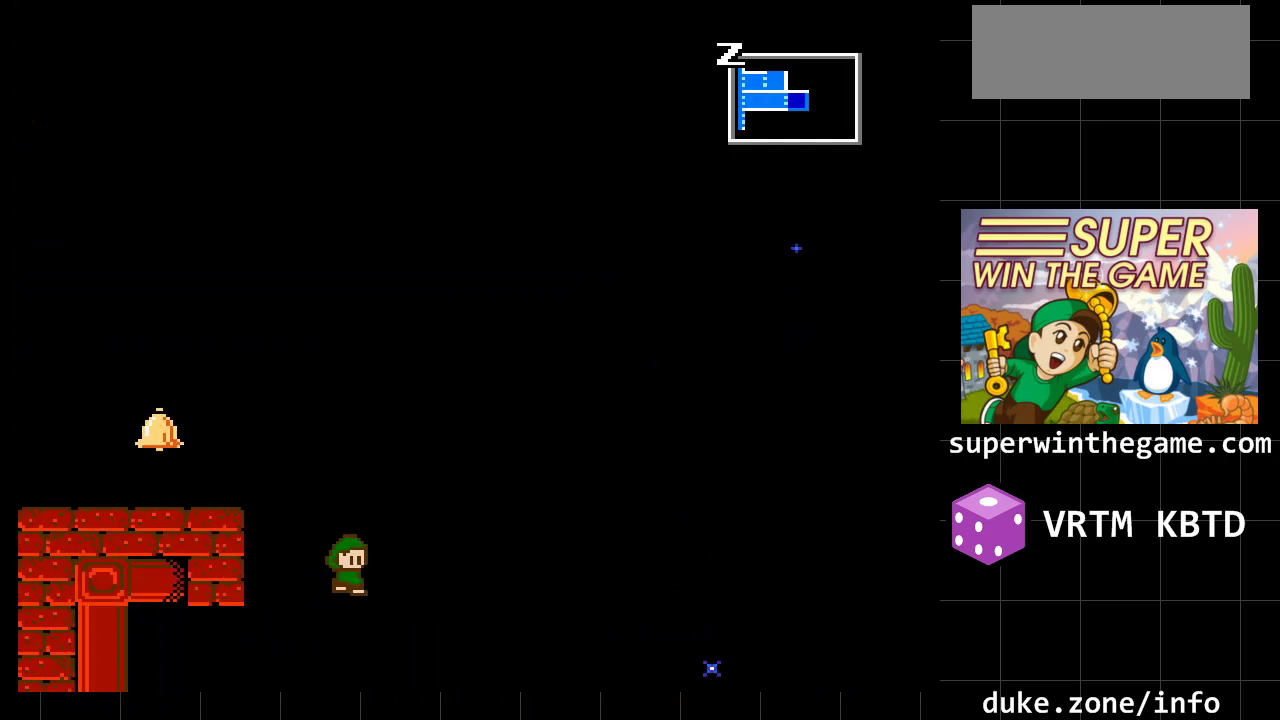
{"buttons": ["DPAD_RIGHT"], "events": []}
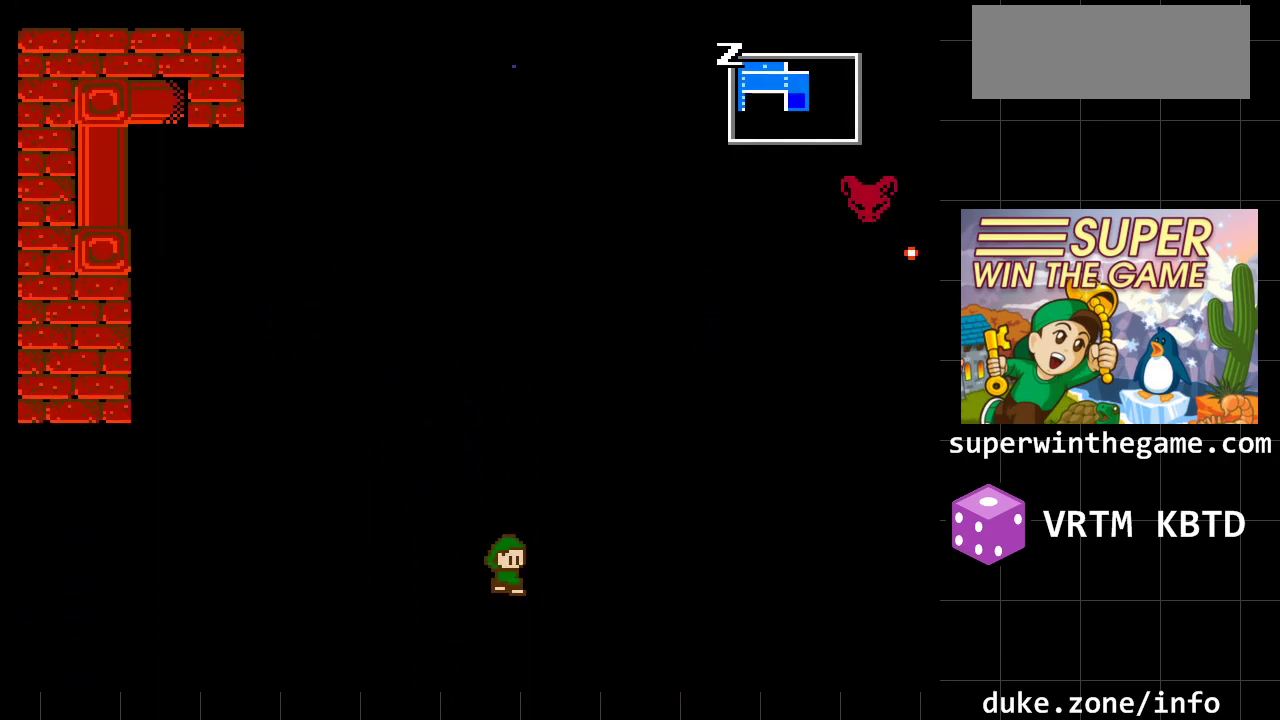
{"buttons": ["DPAD_LEFT"], "events": [[267, "DPAD_RIGHT", "up"], [400, "DPAD_LEFT", "down"]]}
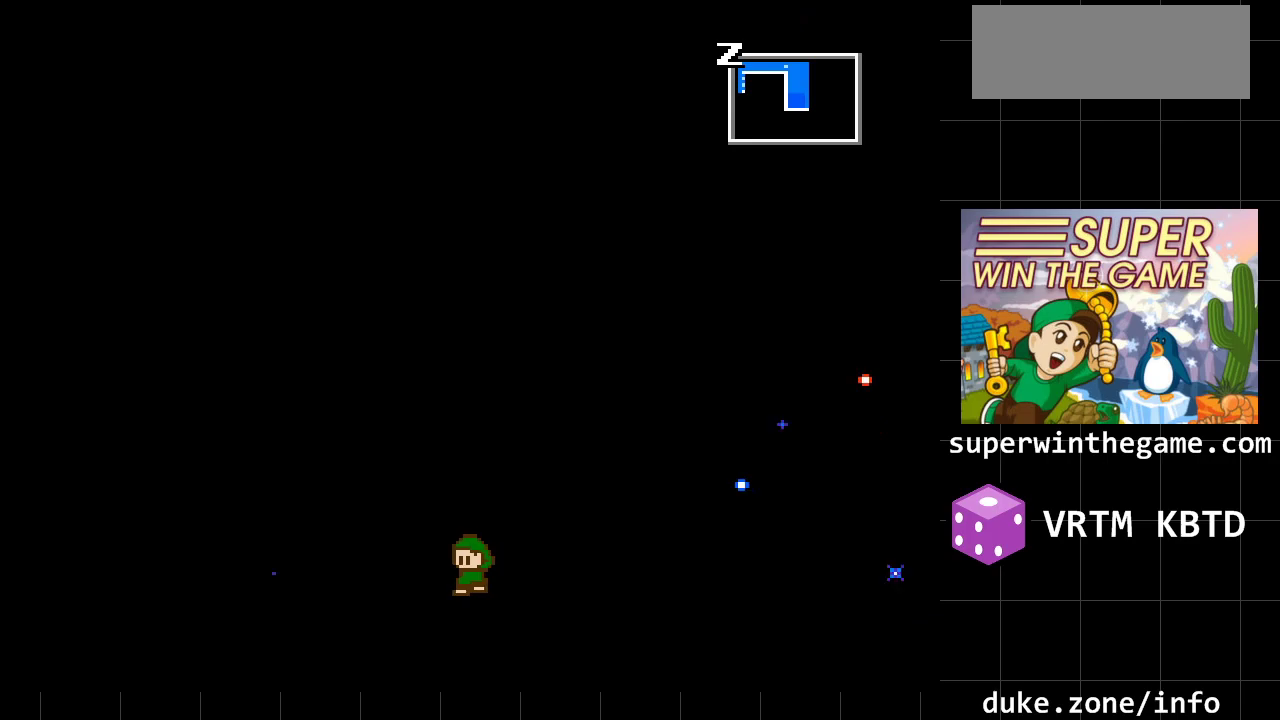
{"buttons": ["DPAD_LEFT"], "events": []}
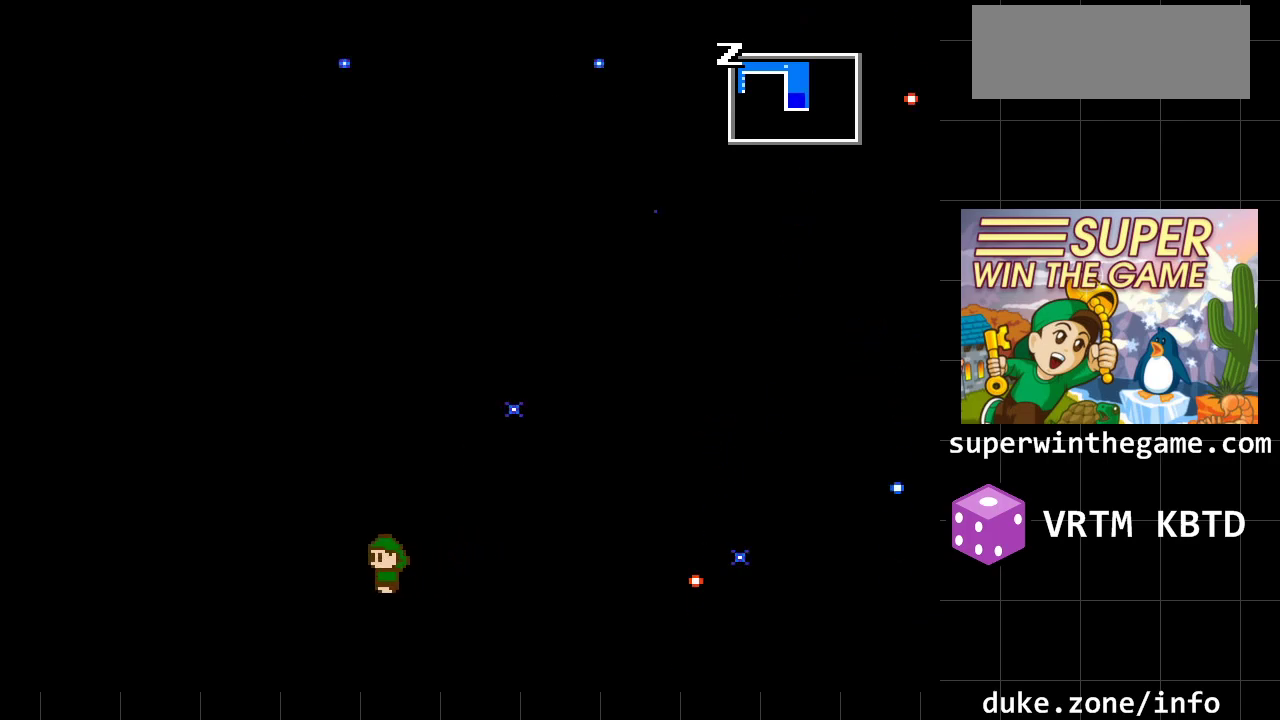
{"buttons": ["DPAD_LEFT"], "events": []}
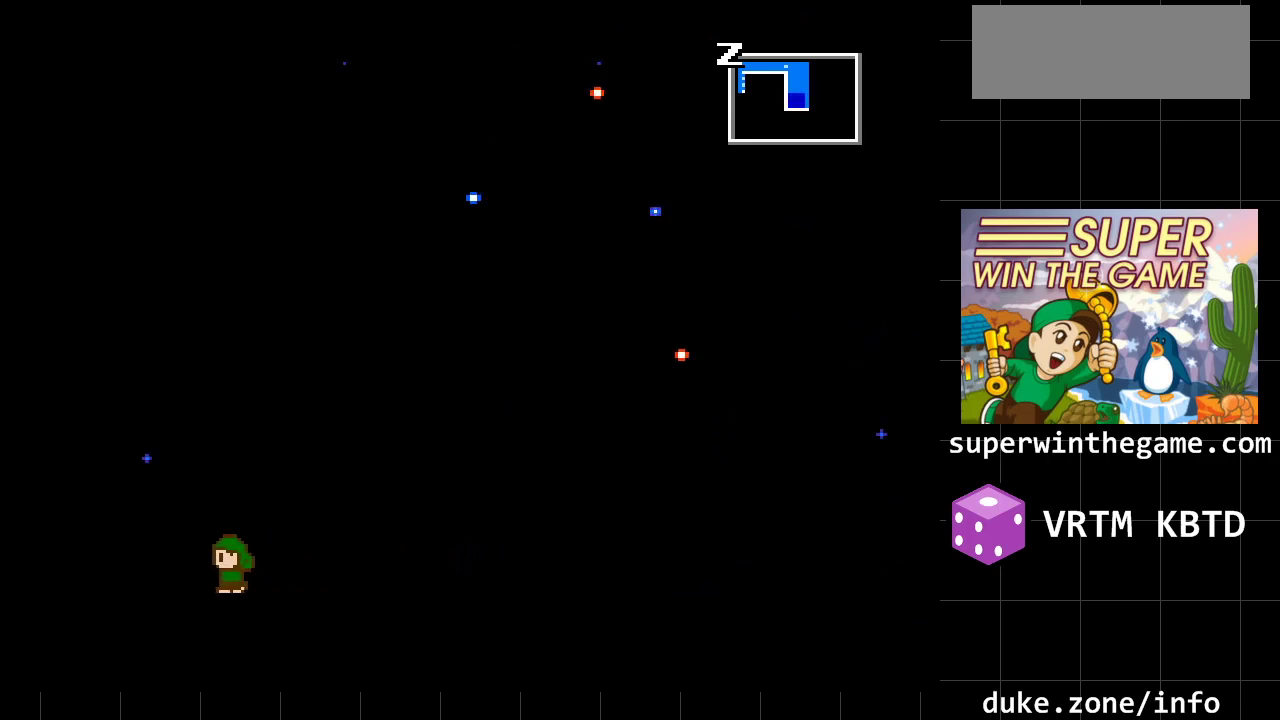
{"buttons": ["DPAD_LEFT"], "events": []}
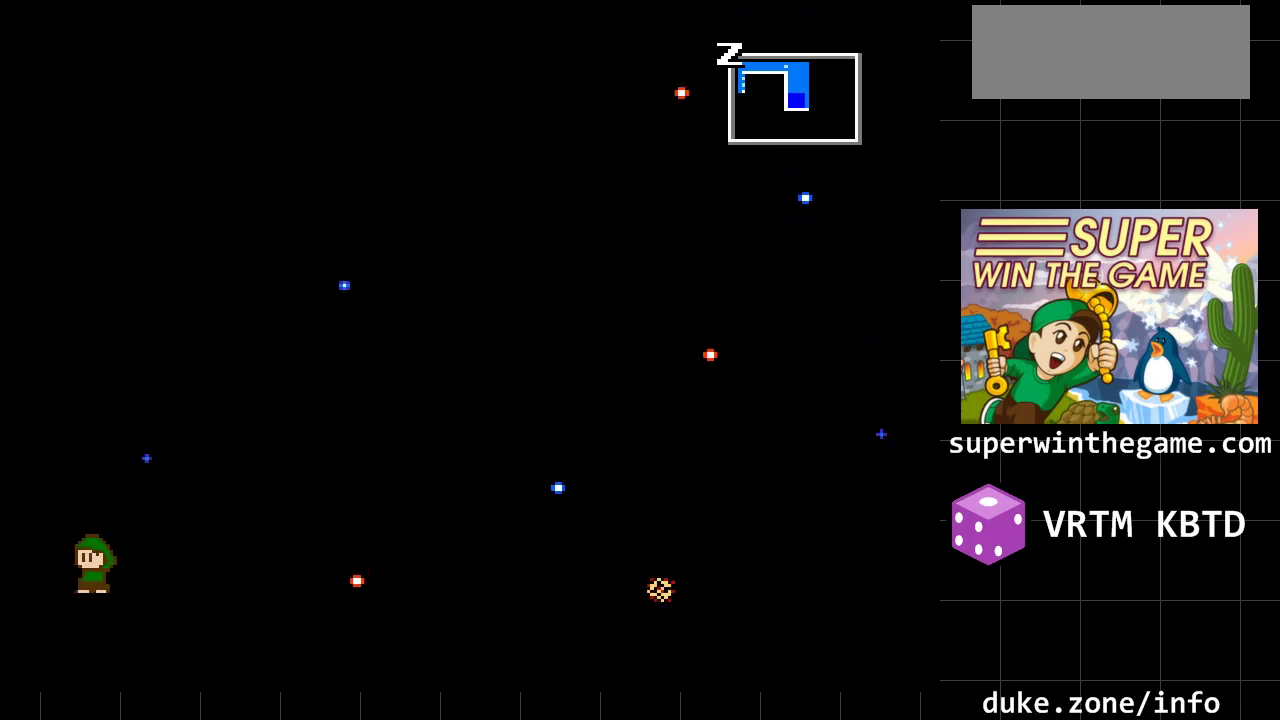
{"buttons": ["DPAD_RIGHT"], "events": [[283, "DPAD_LEFT", "up"], [350, "DPAD_RIGHT", "down"]]}
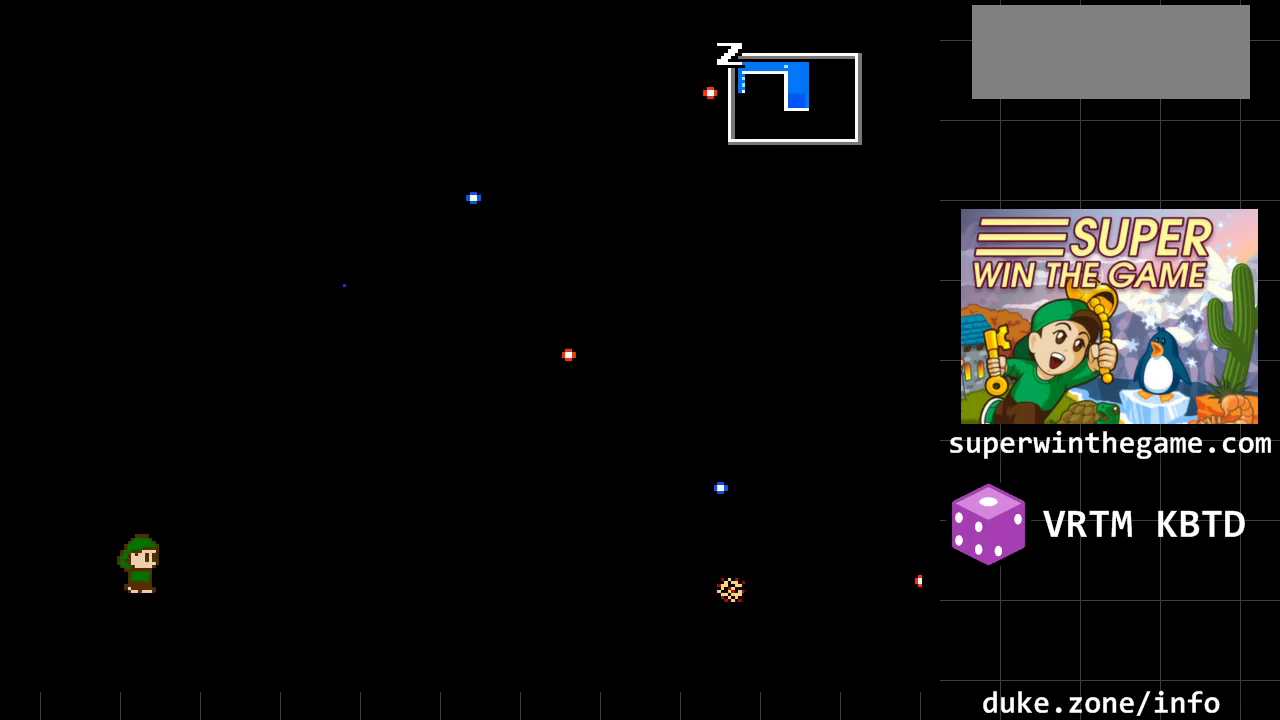
{"buttons": ["A", "DPAD_RIGHT"], "events": [[300, "DPAD_RIGHT", "up"], [367, "A", "down"], [433, "DPAD_RIGHT", "down"]]}
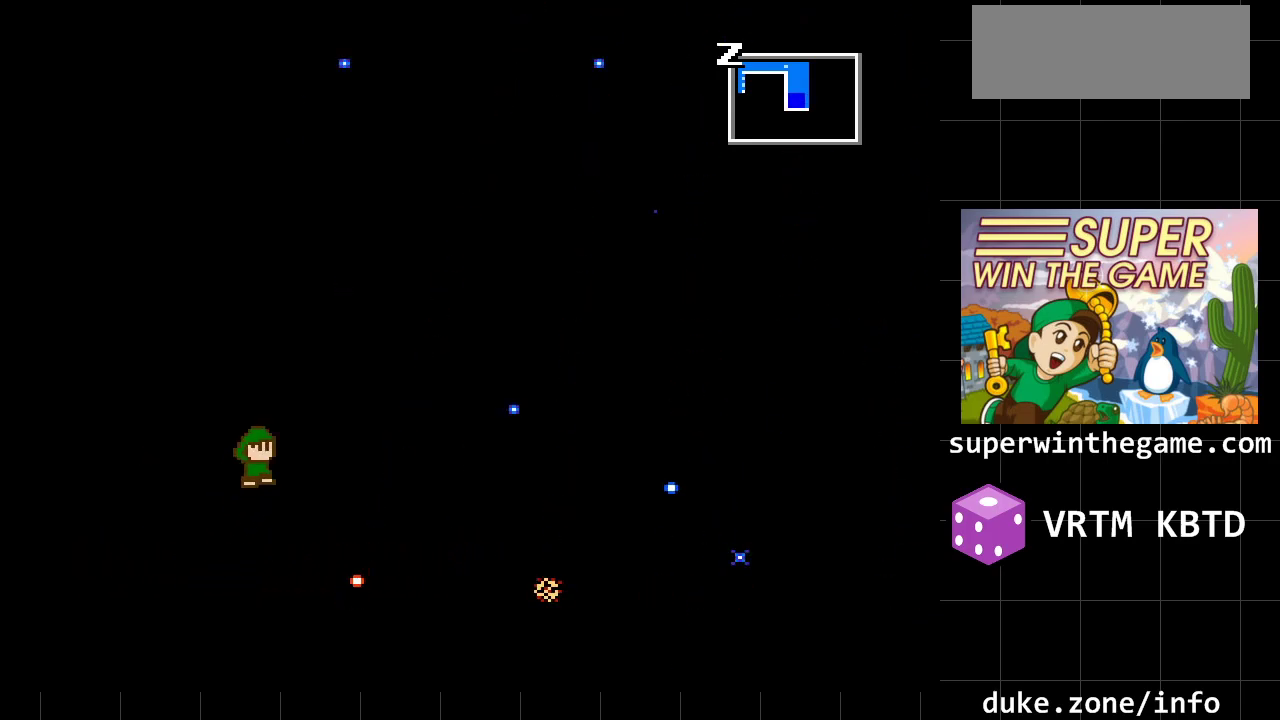
{"buttons": ["DPAD_RIGHT"], "events": [[33, "A", "up"]]}
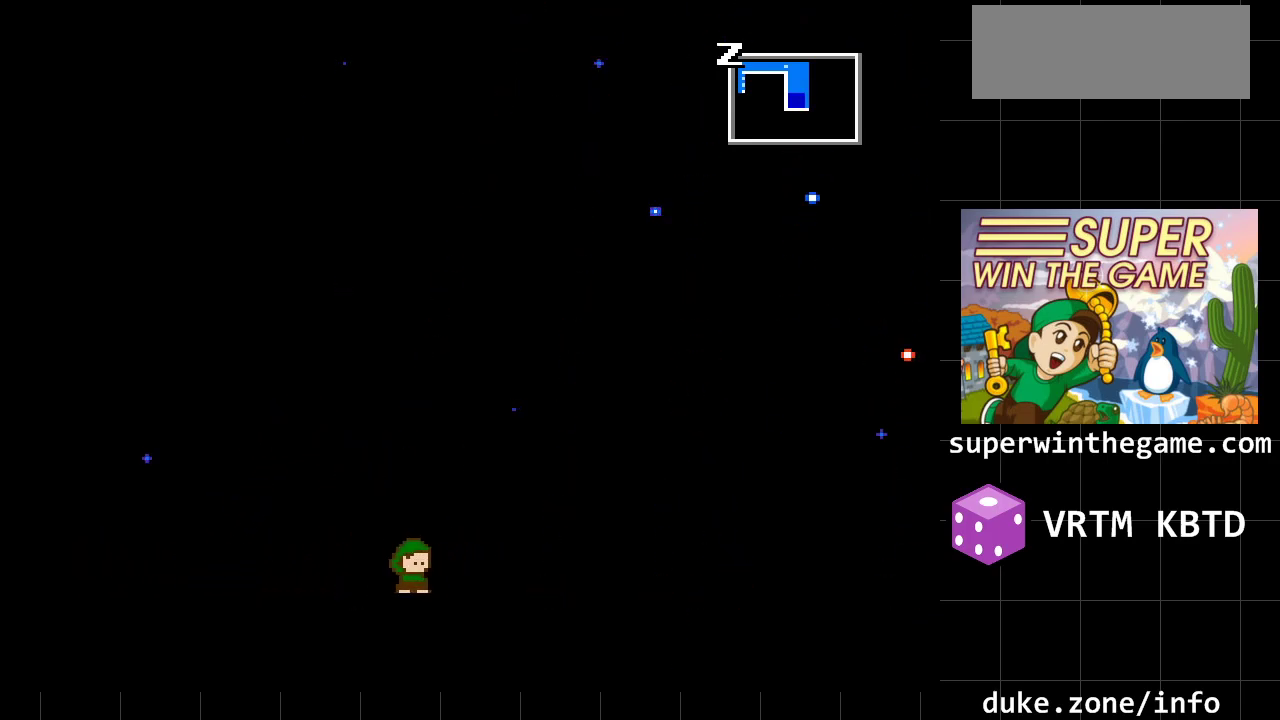
{"buttons": [], "events": [[450, "DPAD_RIGHT", "up"]]}